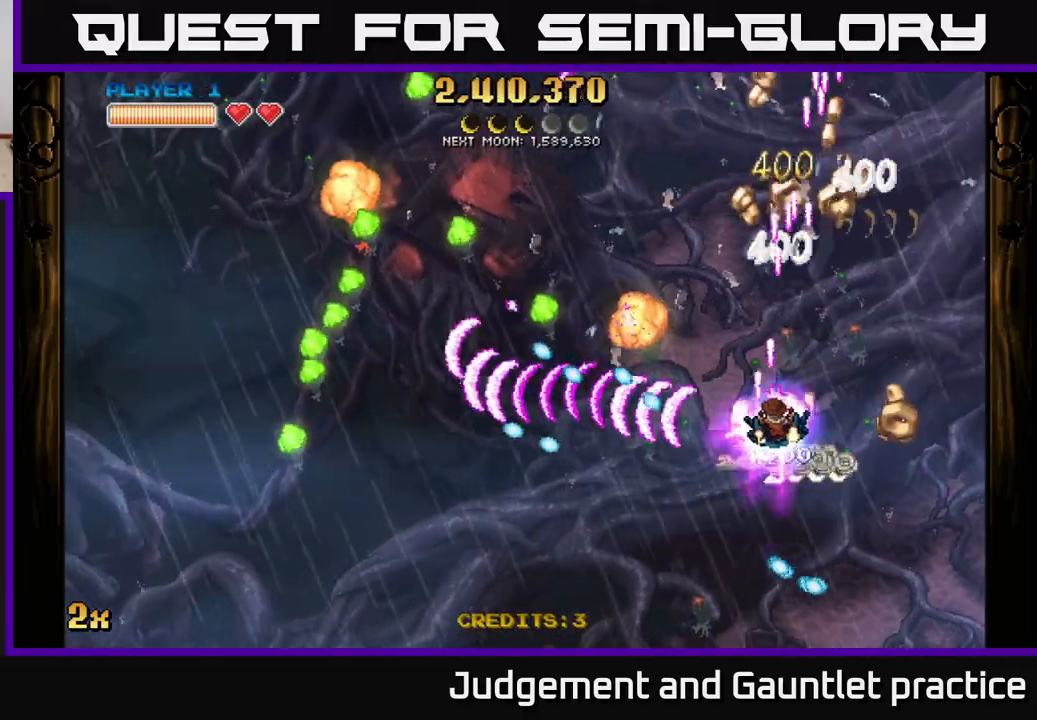
Gameplay with a controller (Xbox layout); each line is a JSON object with the inputs held at the frame after it. "events" lists button and stick changes between this image and that frame as [ms after this image, input, new state], when the widget could be followed in between. Not read: right_stick.
{"buttons": ["A"], "left_stick": "down-left", "events": [[433, "left_stick", "down-left"]]}
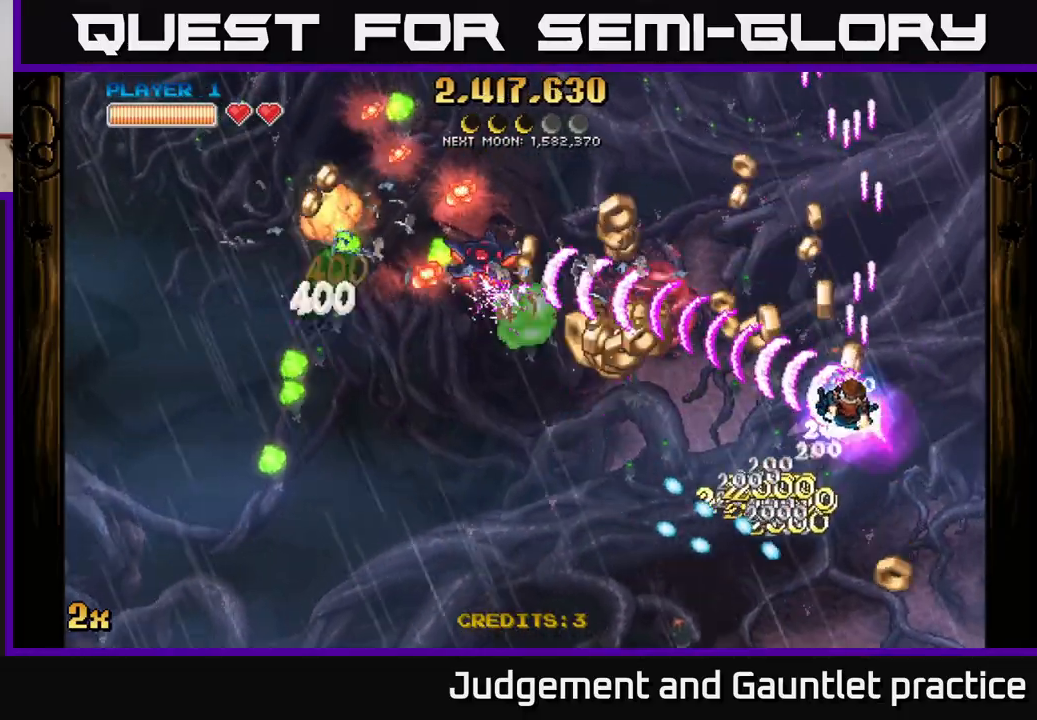
{"buttons": ["A"], "left_stick": "up-left", "events": [[67, "X", "down"], [117, "left_stick", "left"], [167, "X", "up"], [350, "left_stick", "center"], [433, "left_stick", "up-left"]]}
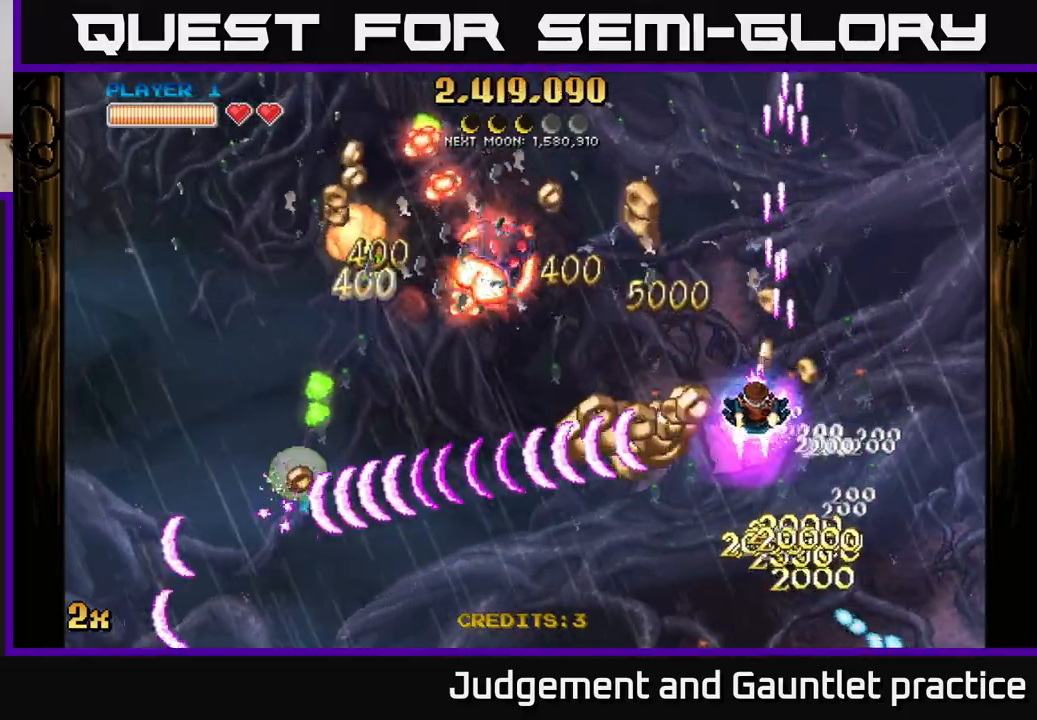
{"buttons": ["A"], "left_stick": "down-left", "events": [[50, "left_stick", "down-left"]]}
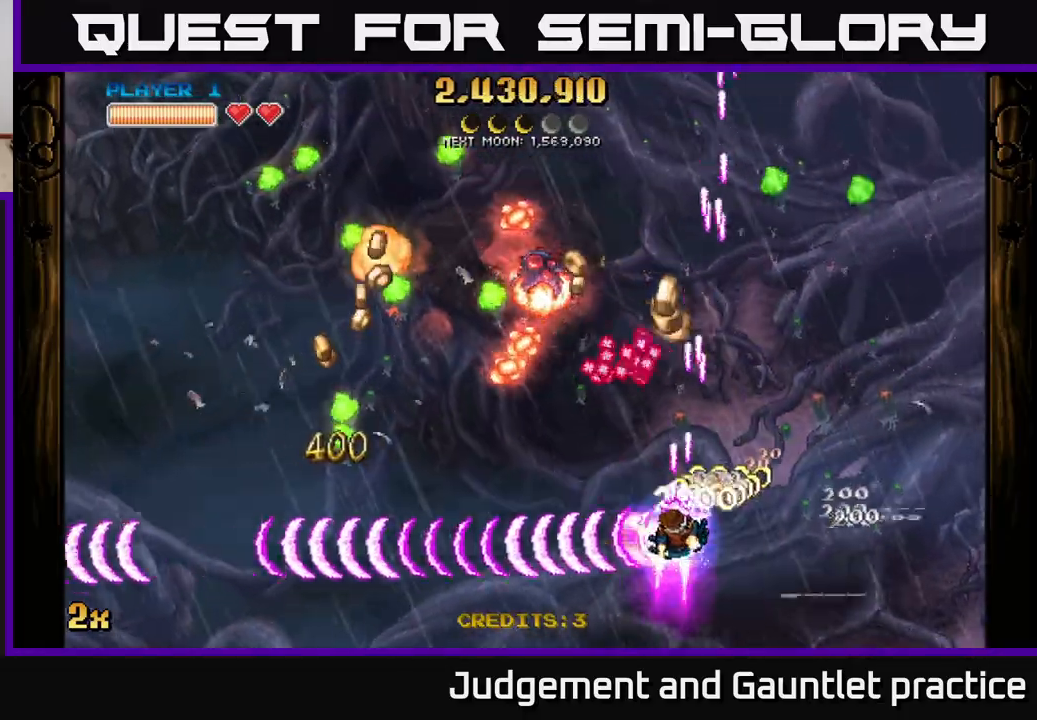
{"buttons": ["A"], "left_stick": "up-left", "events": [[233, "left_stick", "center"], [283, "left_stick", "up"], [400, "X", "down"], [417, "left_stick", "up-left"], [483, "X", "up"]]}
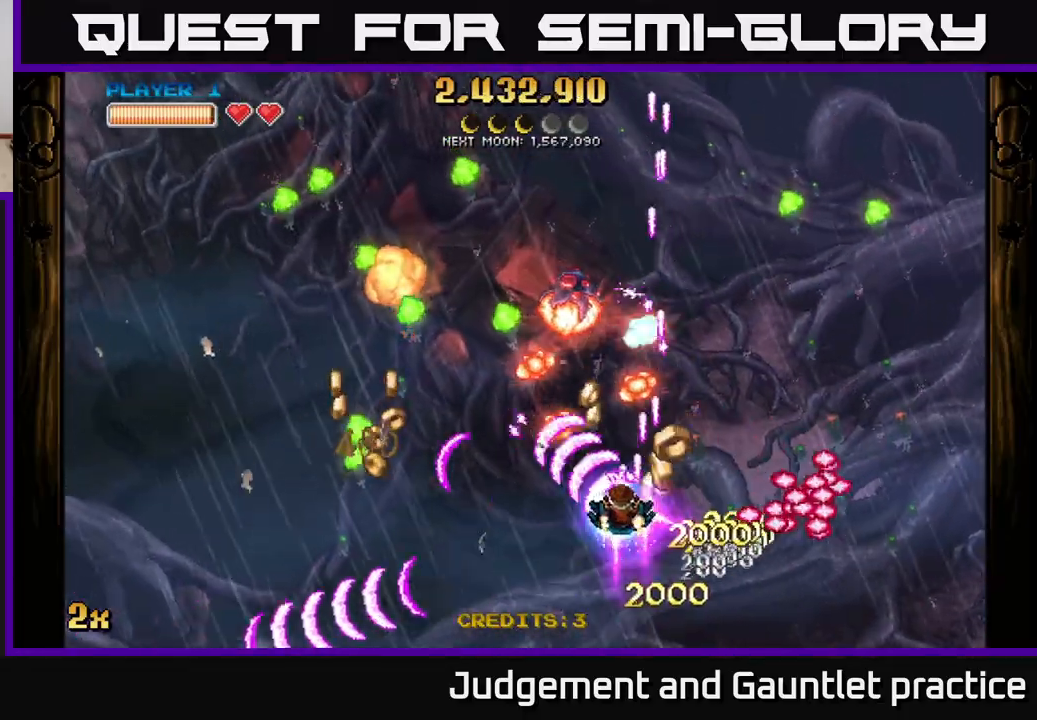
{"buttons": ["A"], "left_stick": "down-left", "events": [[83, "left_stick", "down-left"]]}
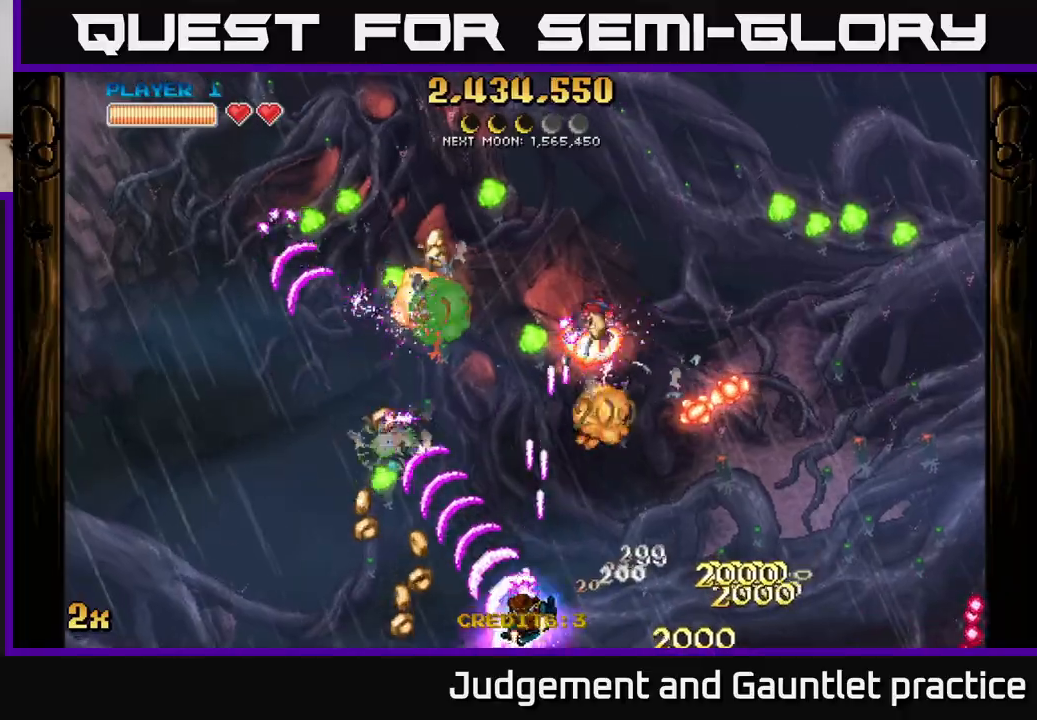
{"buttons": ["A"], "left_stick": "down-left", "events": [[200, "X", "down"], [200, "left_stick", "up"], [300, "X", "up"], [400, "left_stick", "down-left"]]}
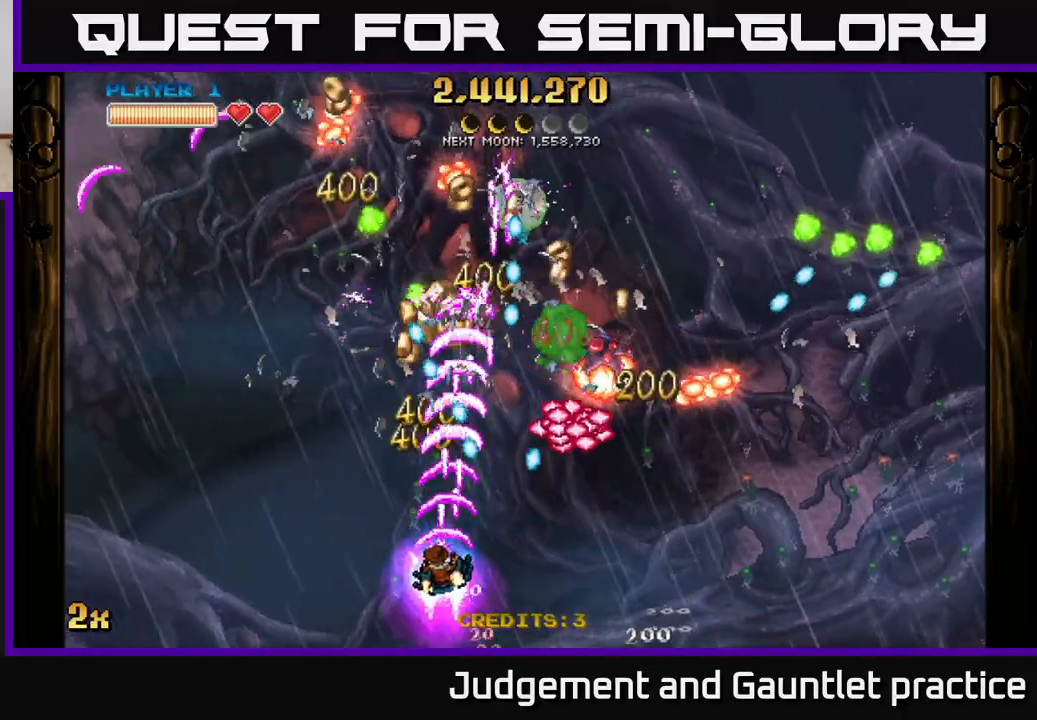
{"buttons": ["A", "X"], "left_stick": "up-right", "events": [[133, "left_stick", "left"], [250, "left_stick", "up-left"], [483, "left_stick", "up-right"], [500, "X", "down"]]}
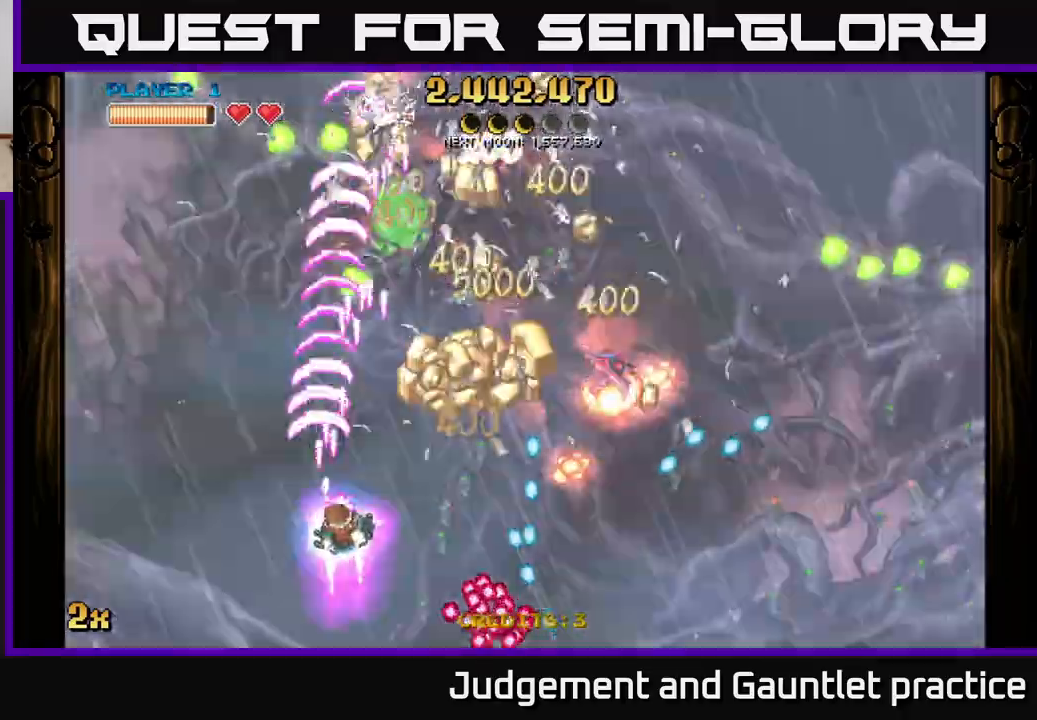
{"buttons": ["A"], "left_stick": "right", "events": [[117, "X", "up"], [233, "left_stick", "down-right"], [317, "left_stick", "center"], [367, "left_stick", "up-left"], [450, "left_stick", "up-right"], [500, "left_stick", "right"]]}
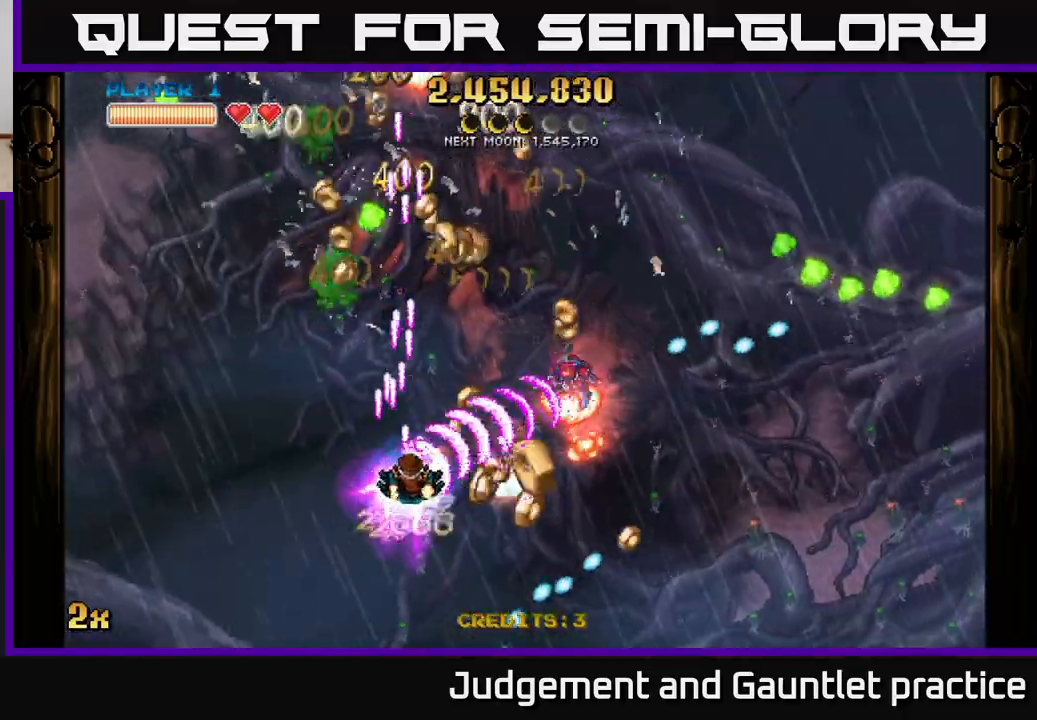
{"buttons": ["A"], "left_stick": "right", "events": [[50, "left_stick", "down-right"], [167, "left_stick", "down"], [300, "left_stick", "down-right"], [417, "left_stick", "right"]]}
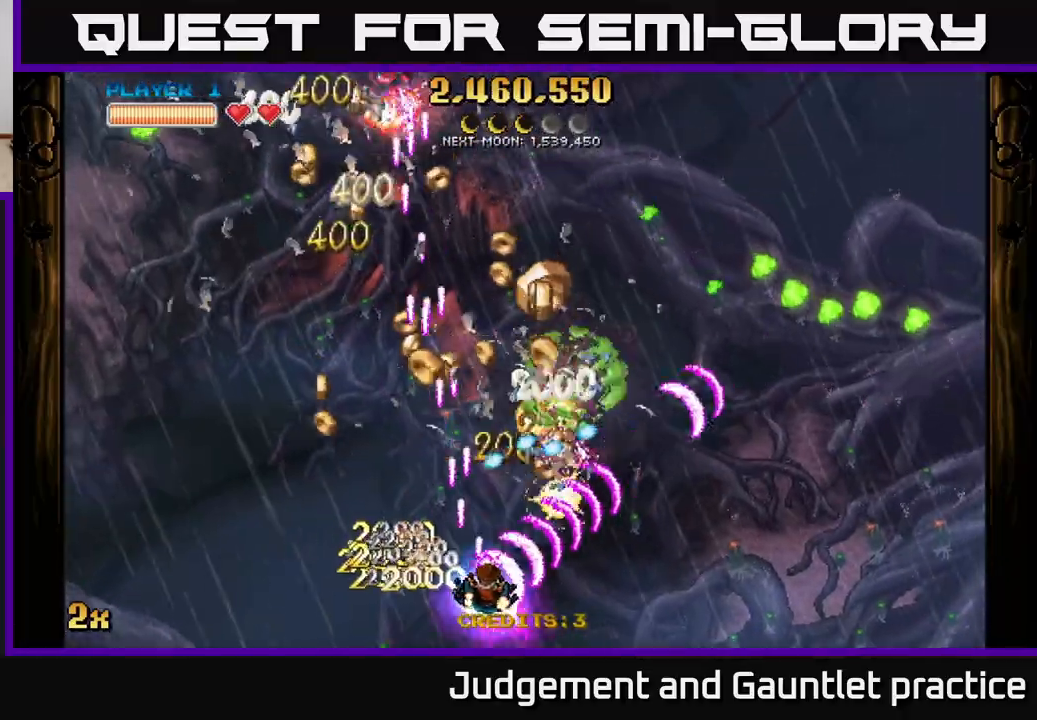
{"buttons": ["A", "X"], "left_stick": "up-left", "events": [[367, "left_stick", "up"], [383, "X", "down"], [483, "left_stick", "up-left"]]}
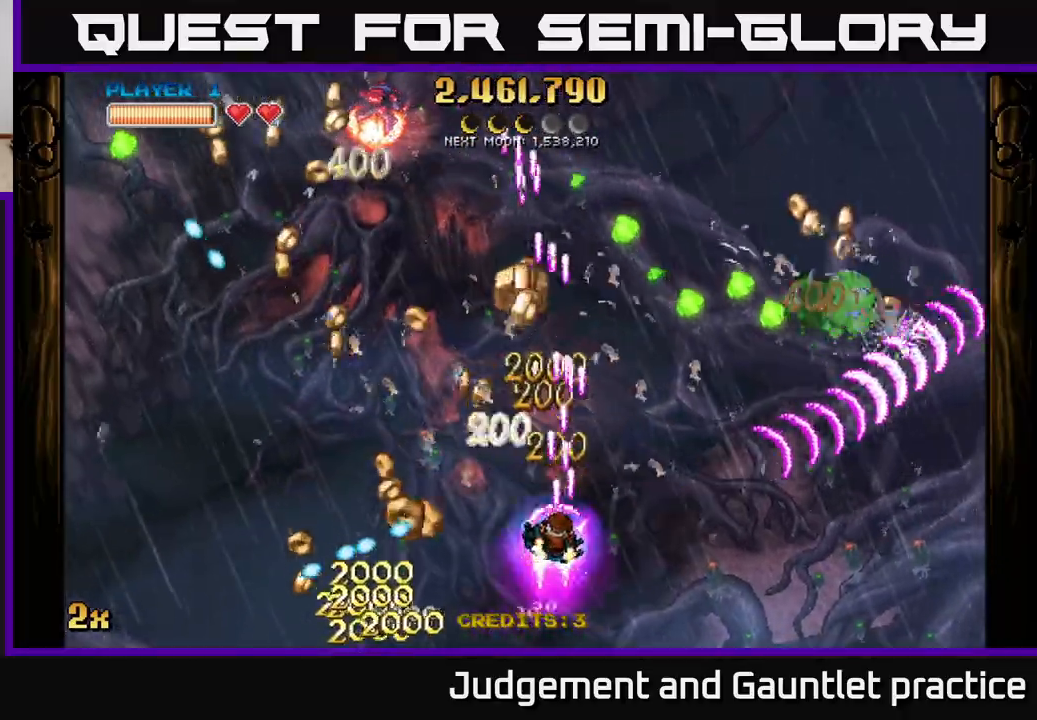
{"buttons": ["A"], "left_stick": "right", "events": [[17, "X", "up"], [83, "left_stick", "left"], [317, "left_stick", "up"], [450, "left_stick", "right"]]}
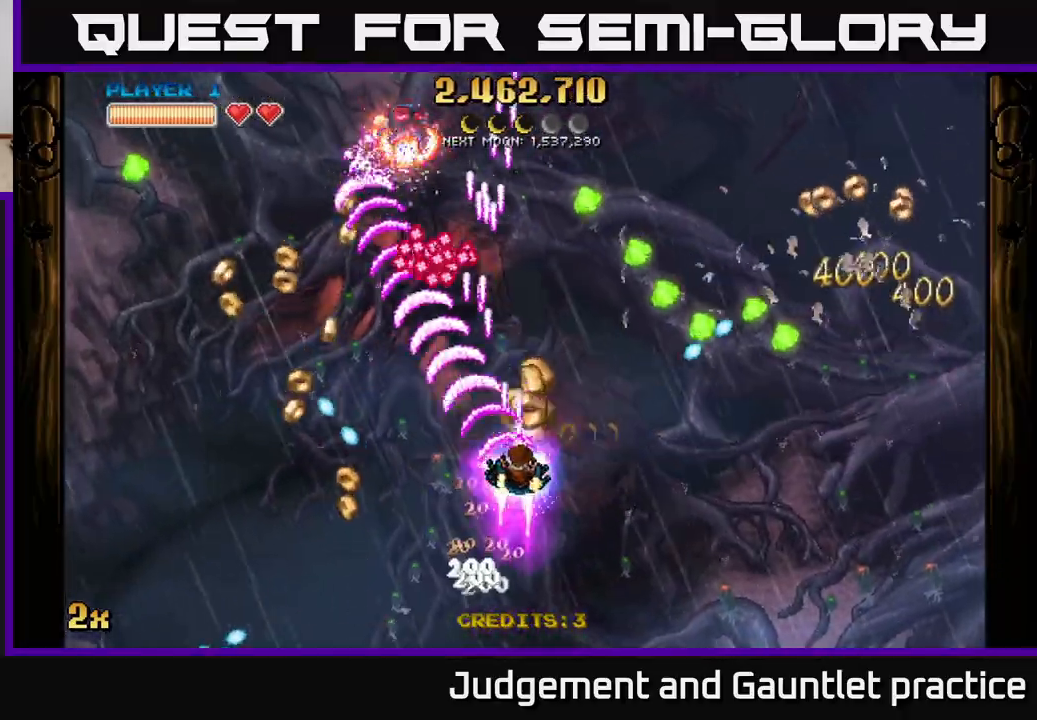
{"buttons": ["A"], "left_stick": "right", "events": [[17, "left_stick", "up-right"], [167, "left_stick", "right"]]}
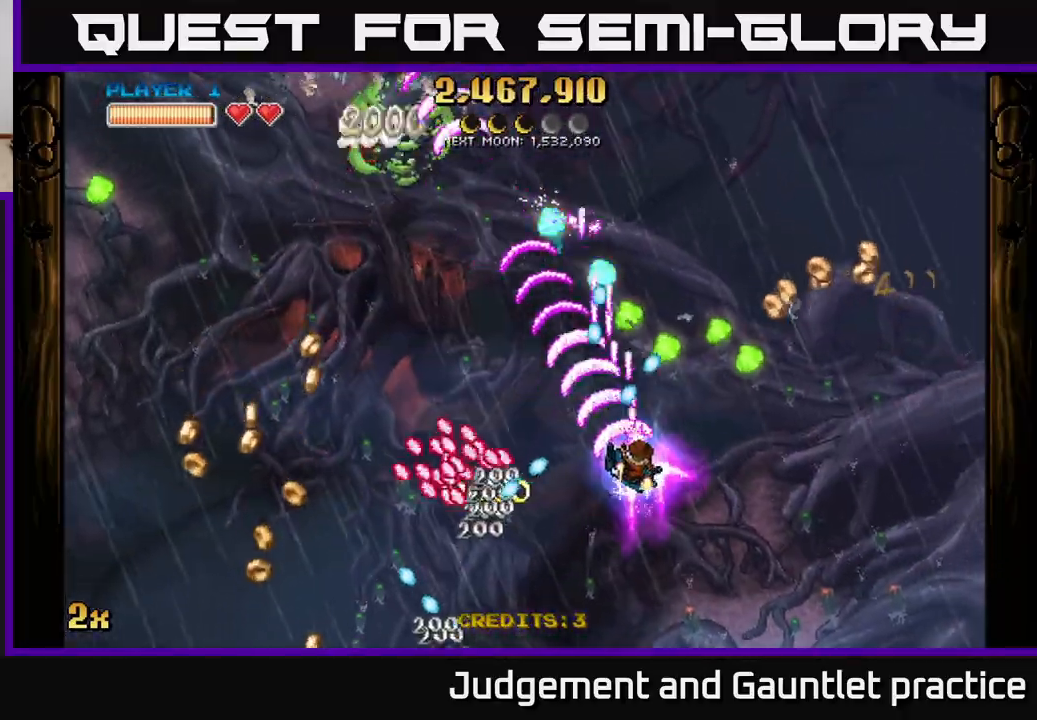
{"buttons": ["A"], "left_stick": "right", "events": []}
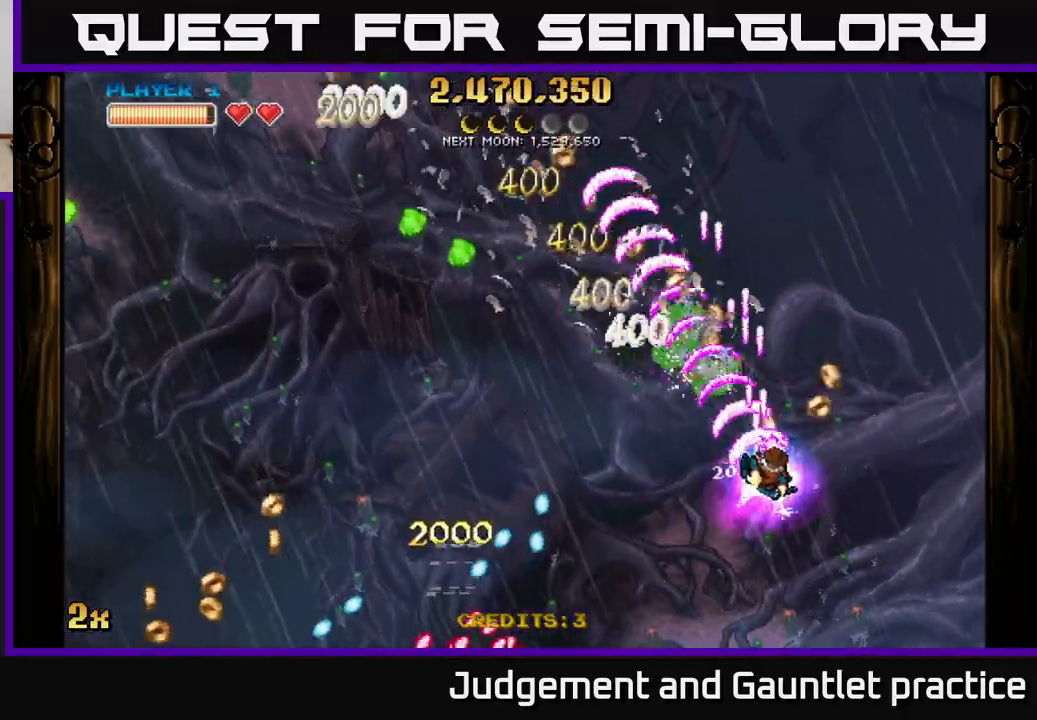
{"buttons": ["A"], "left_stick": "up-left", "events": [[100, "left_stick", "up-left"], [117, "X", "down"], [200, "X", "up"], [233, "left_stick", "up"], [333, "left_stick", "up-left"]]}
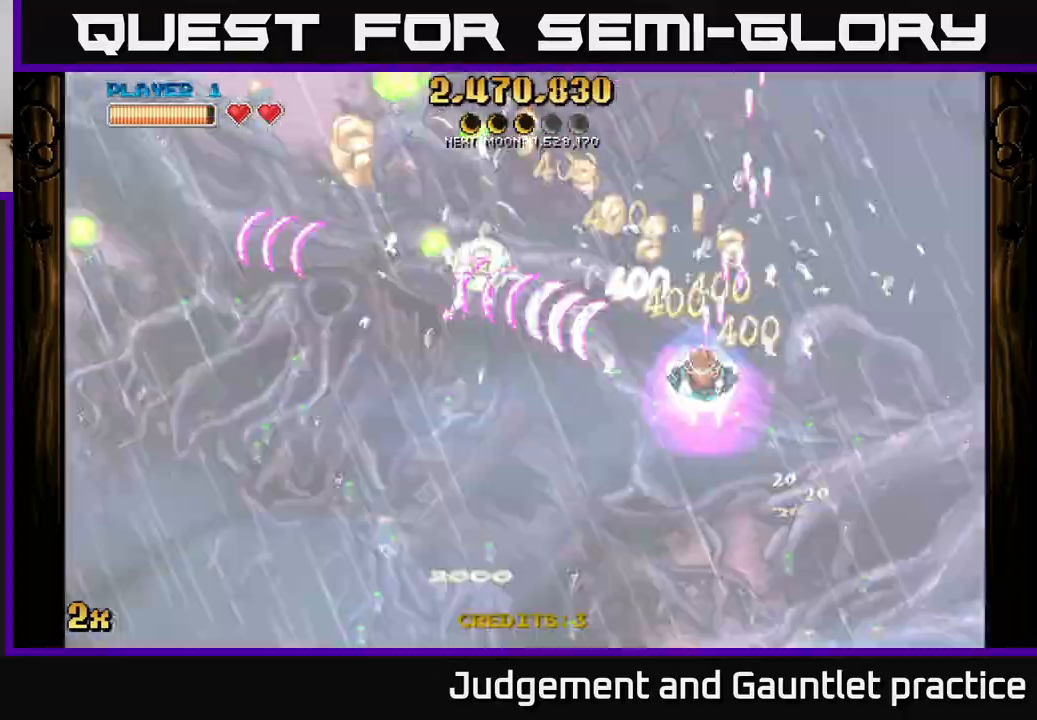
{"buttons": ["A"], "left_stick": "down-left", "events": [[183, "left_stick", "left"], [283, "left_stick", "down-left"]]}
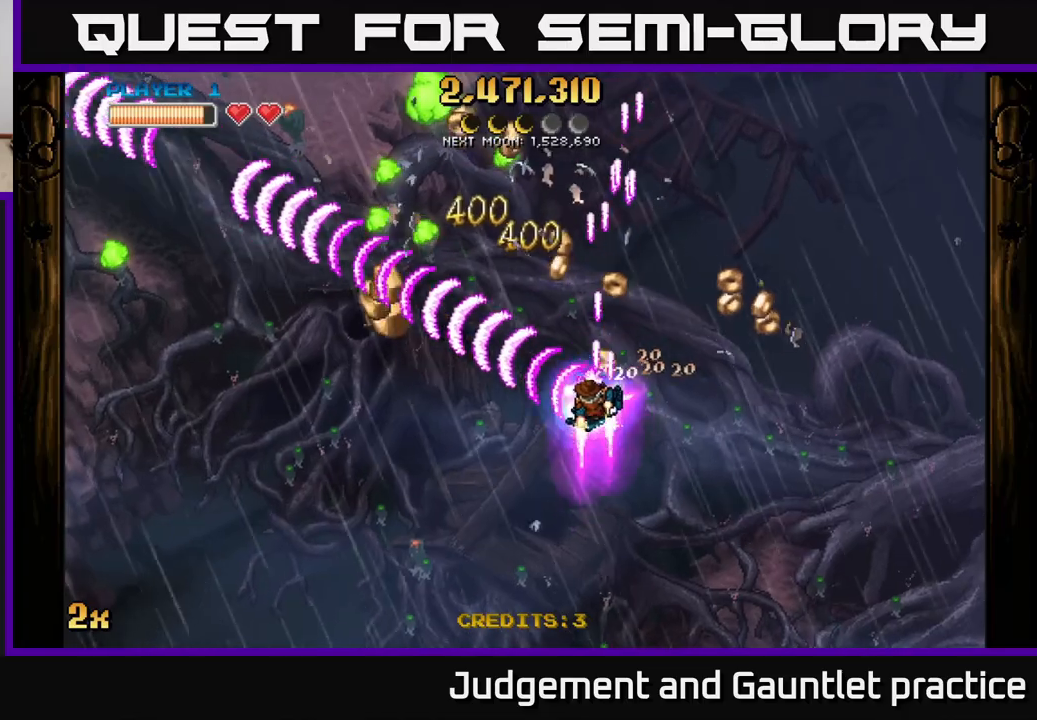
{"buttons": ["A"], "left_stick": "down-left", "events": [[150, "X", "down"], [150, "left_stick", "up"], [300, "X", "up"], [367, "left_stick", "down-left"]]}
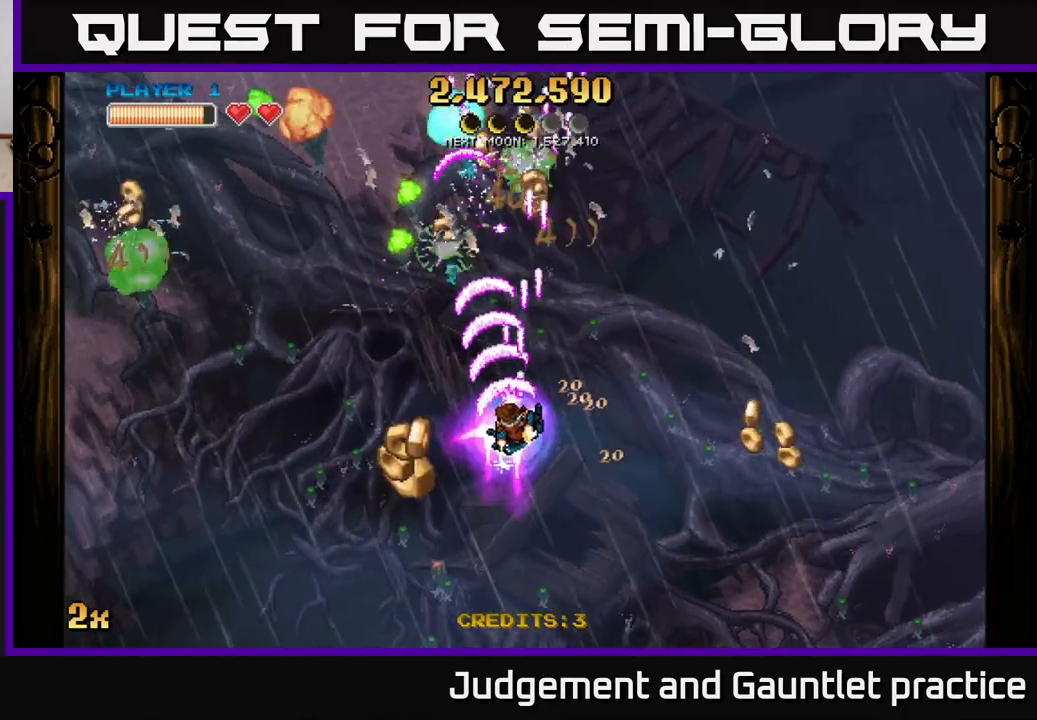
{"buttons": ["A"], "left_stick": "up", "events": [[300, "left_stick", "up"], [317, "X", "down"], [417, "X", "up"]]}
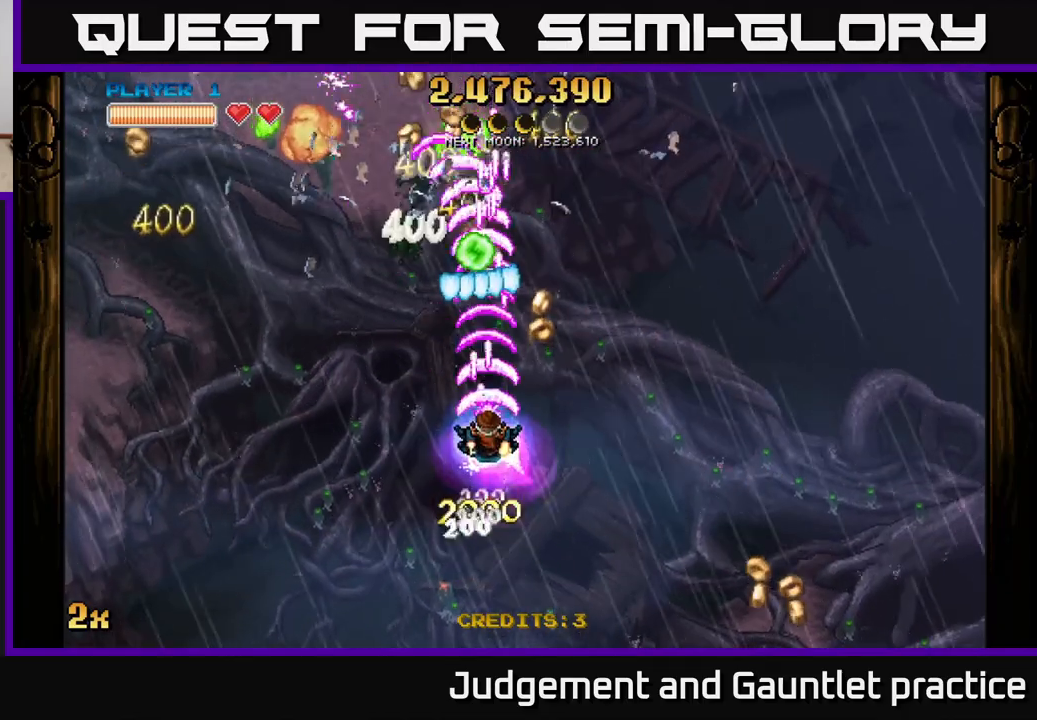
{"buttons": [], "left_stick": "left", "events": [[17, "left_stick", "down"], [233, "left_stick", "down-left"], [317, "A", "up"], [350, "left_stick", "left"]]}
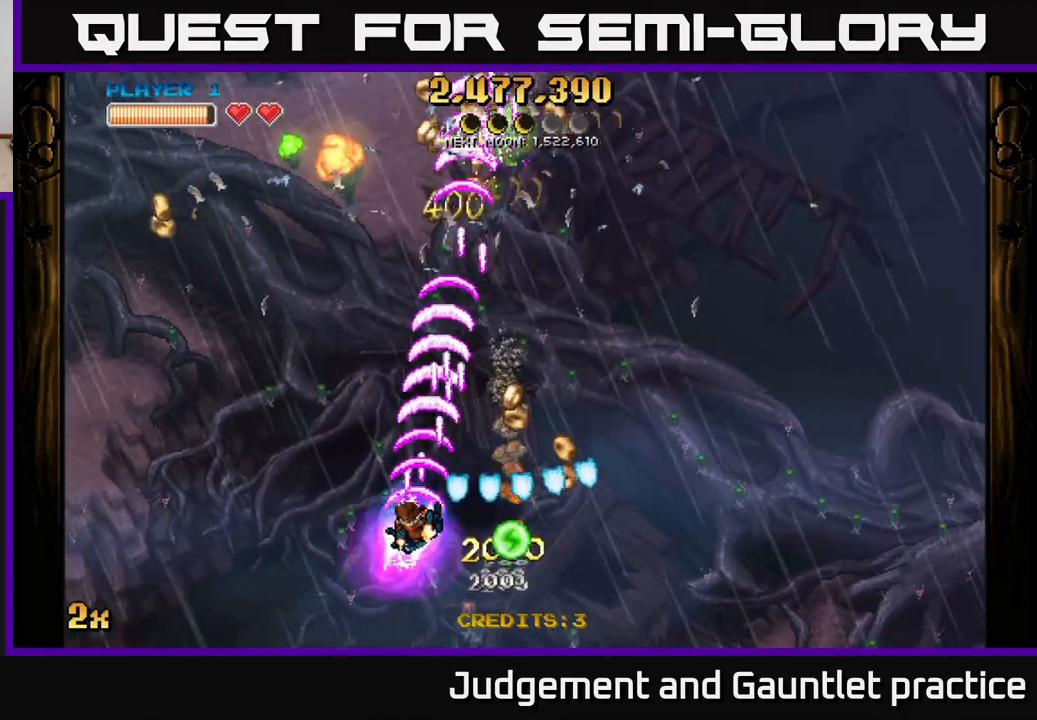
{"buttons": [], "left_stick": "up", "events": [[150, "left_stick", "up-right"], [500, "left_stick", "up"]]}
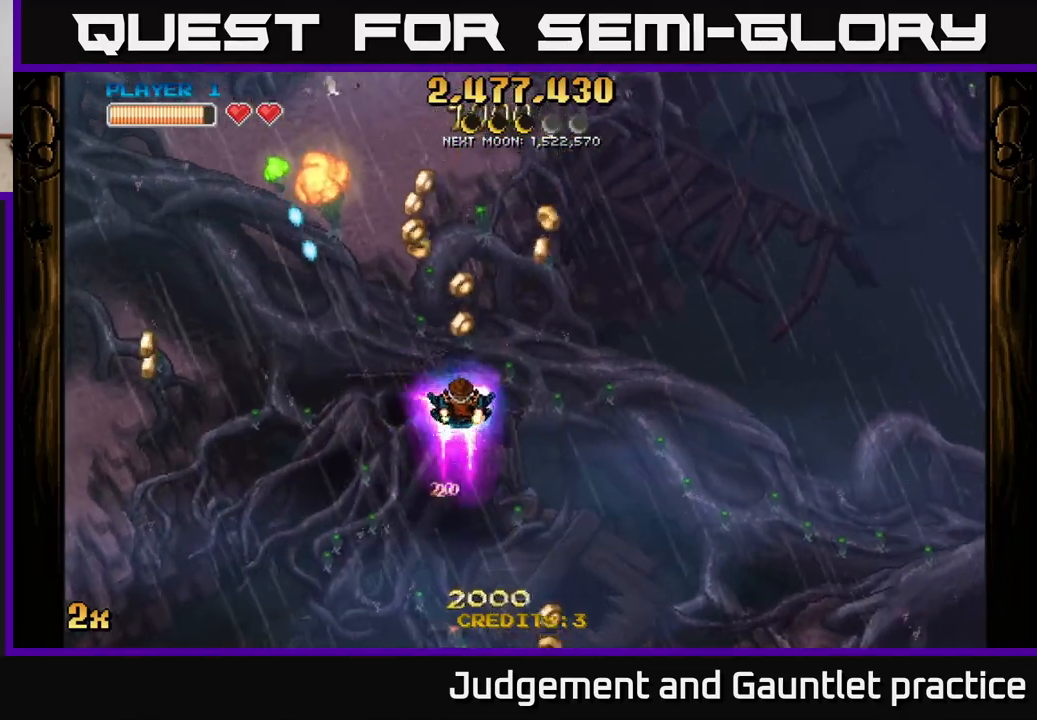
{"buttons": [], "left_stick": "right", "events": [[317, "left_stick", "right"]]}
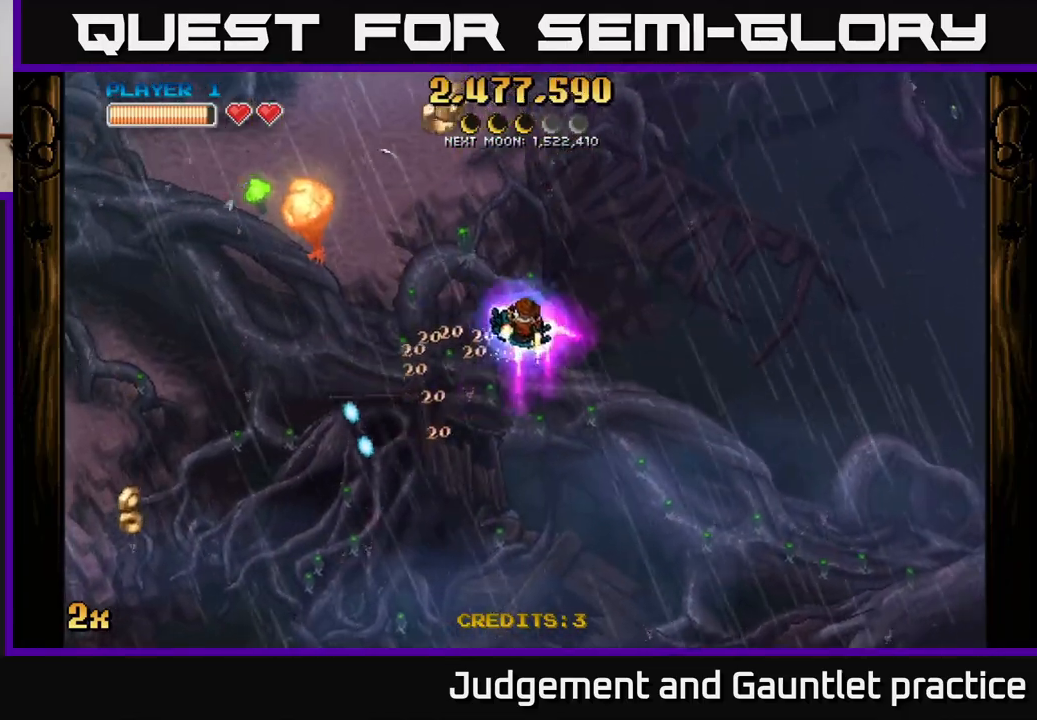
{"buttons": [], "left_stick": "left", "events": [[267, "left_stick", "left"]]}
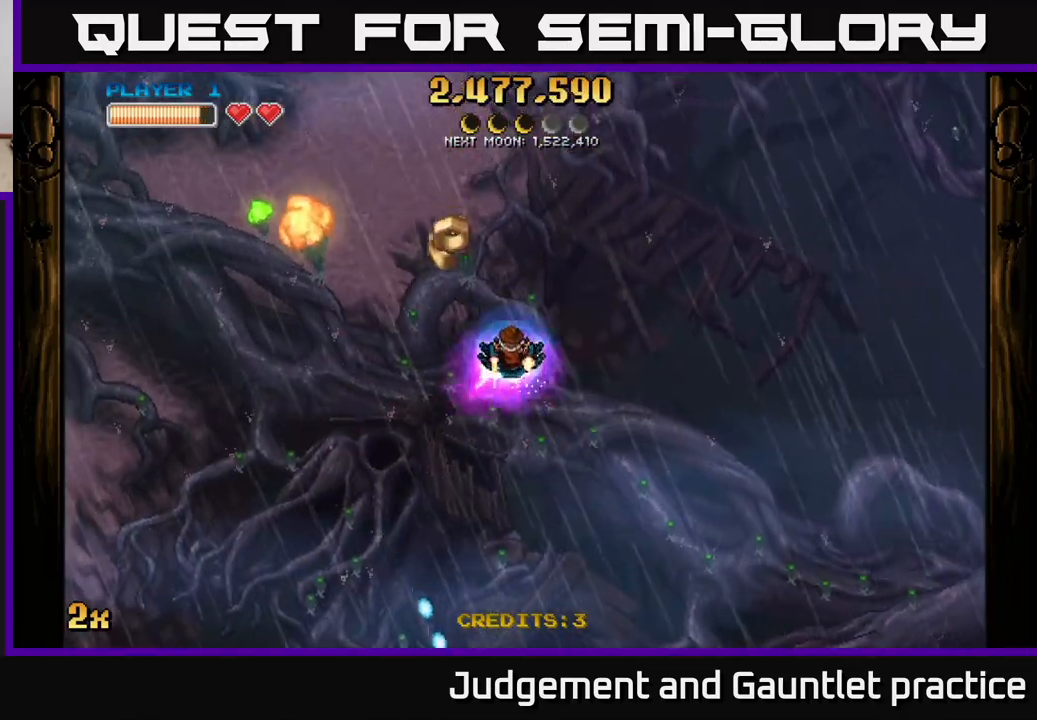
{"buttons": [], "left_stick": "down", "events": [[33, "left_stick", "up"], [133, "left_stick", "left"], [267, "left_stick", "down"]]}
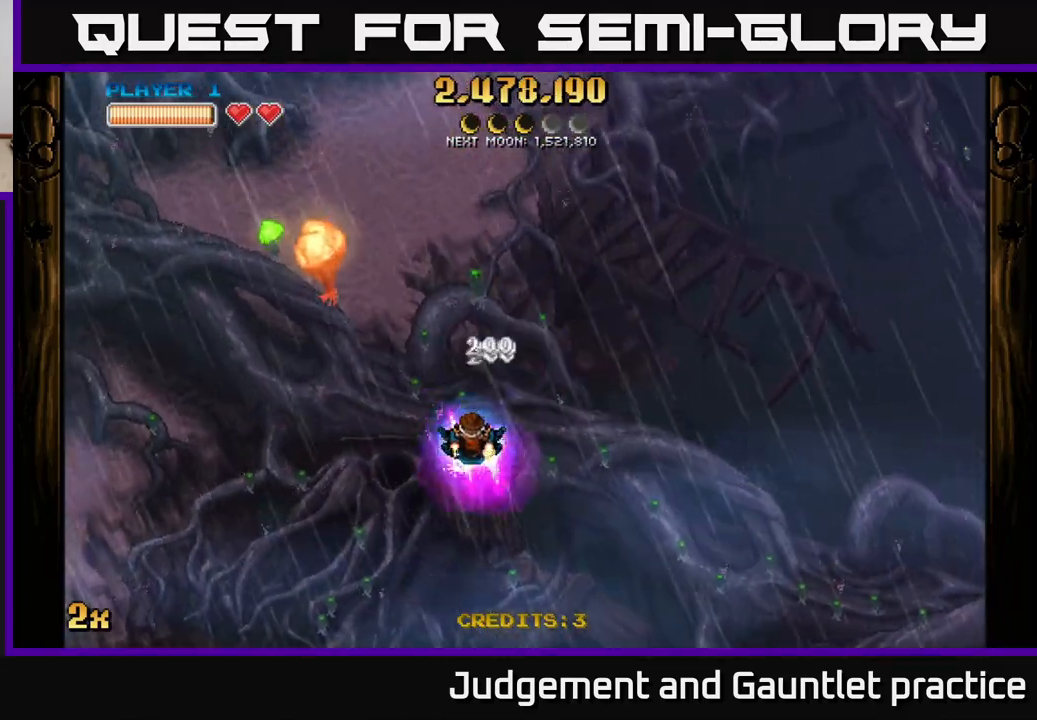
{"buttons": [], "left_stick": "center", "events": [[83, "left_stick", "left"], [150, "left_stick", "center"], [200, "left_stick", "down-left"], [450, "left_stick", "center"]]}
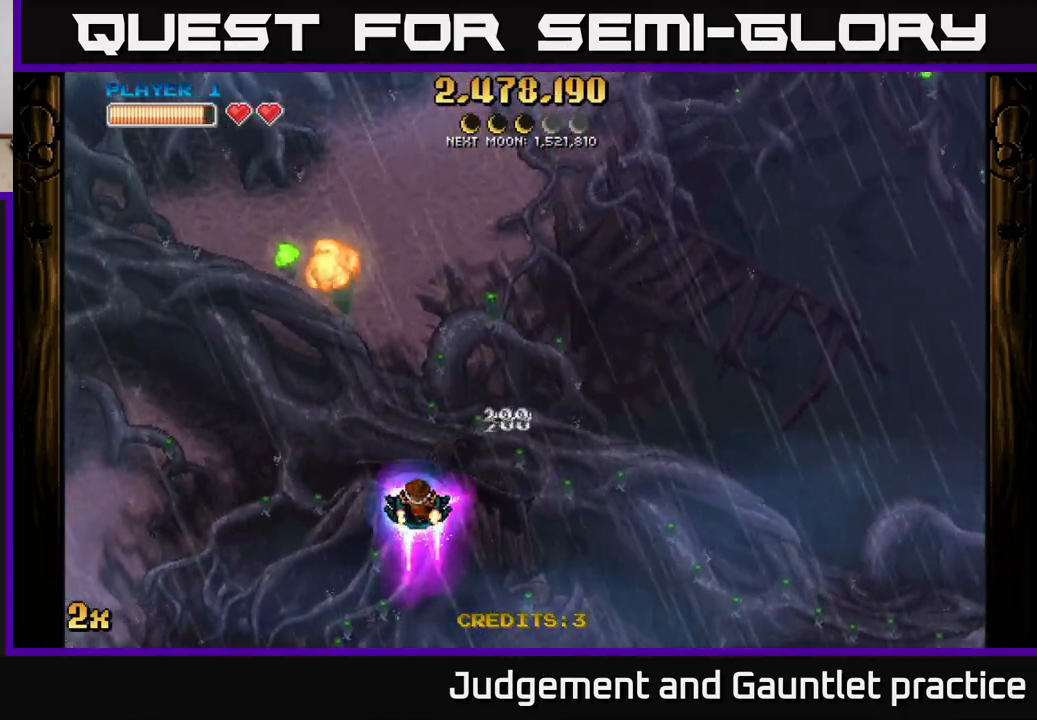
{"buttons": [], "left_stick": "down-left", "events": [[167, "left_stick", "down-left"]]}
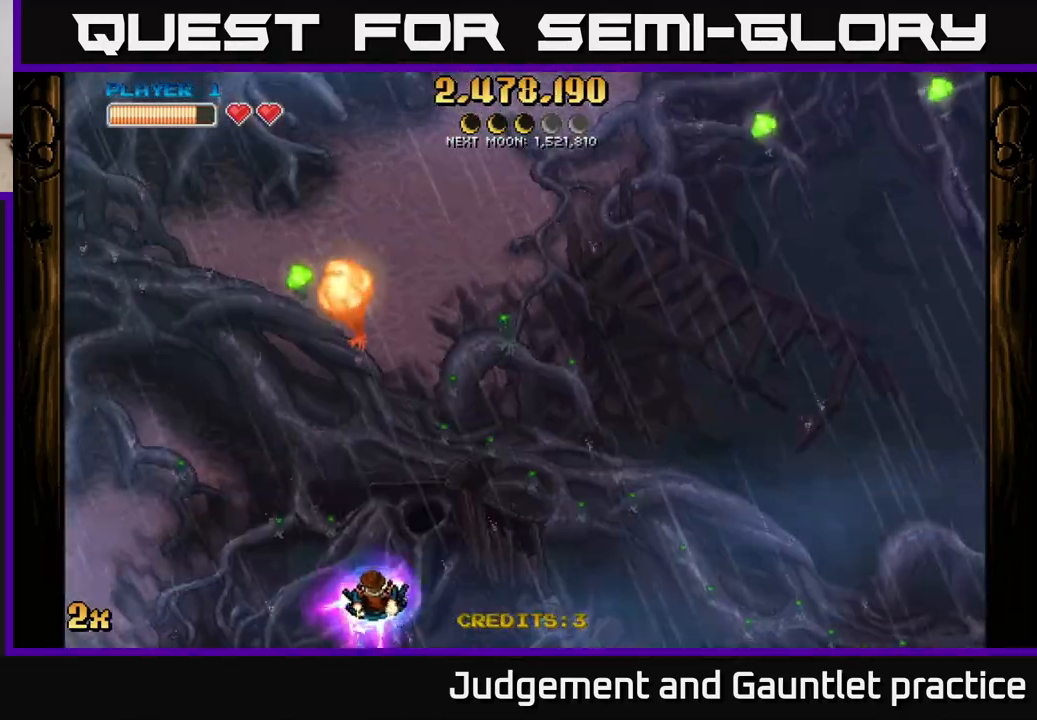
{"buttons": ["A"], "left_stick": "center", "events": [[83, "left_stick", "center"], [267, "A", "down"], [317, "left_stick", "left"], [483, "left_stick", "center"]]}
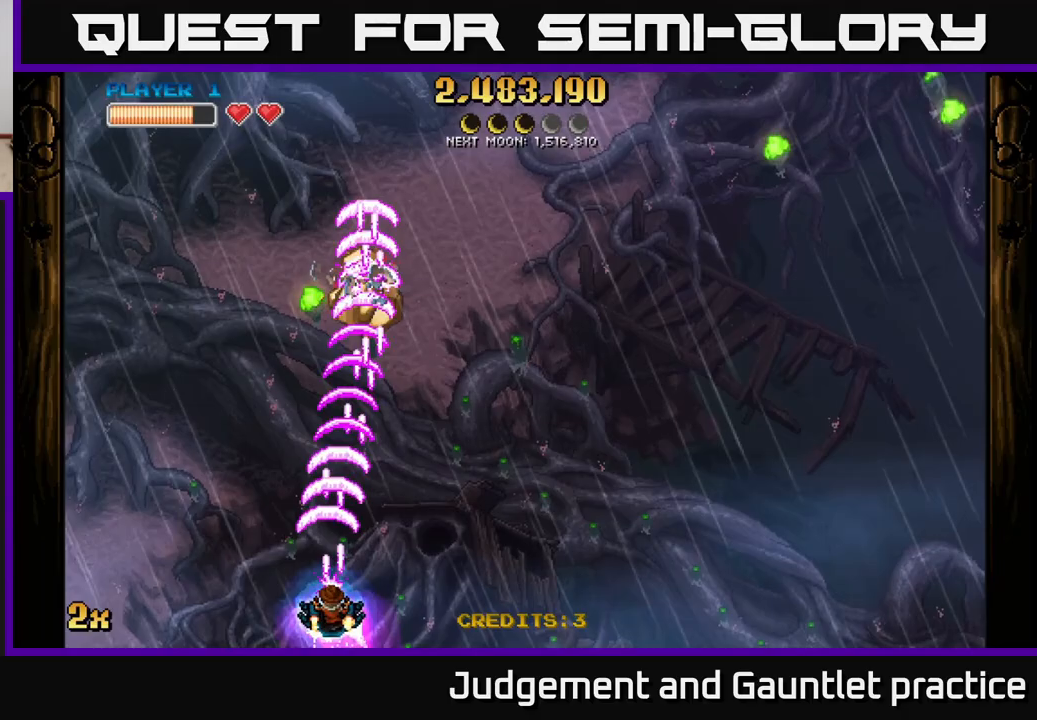
{"buttons": [], "left_stick": "up-right", "events": [[67, "left_stick", "up-left"], [233, "left_stick", "left"], [267, "A", "up"], [433, "left_stick", "up-right"]]}
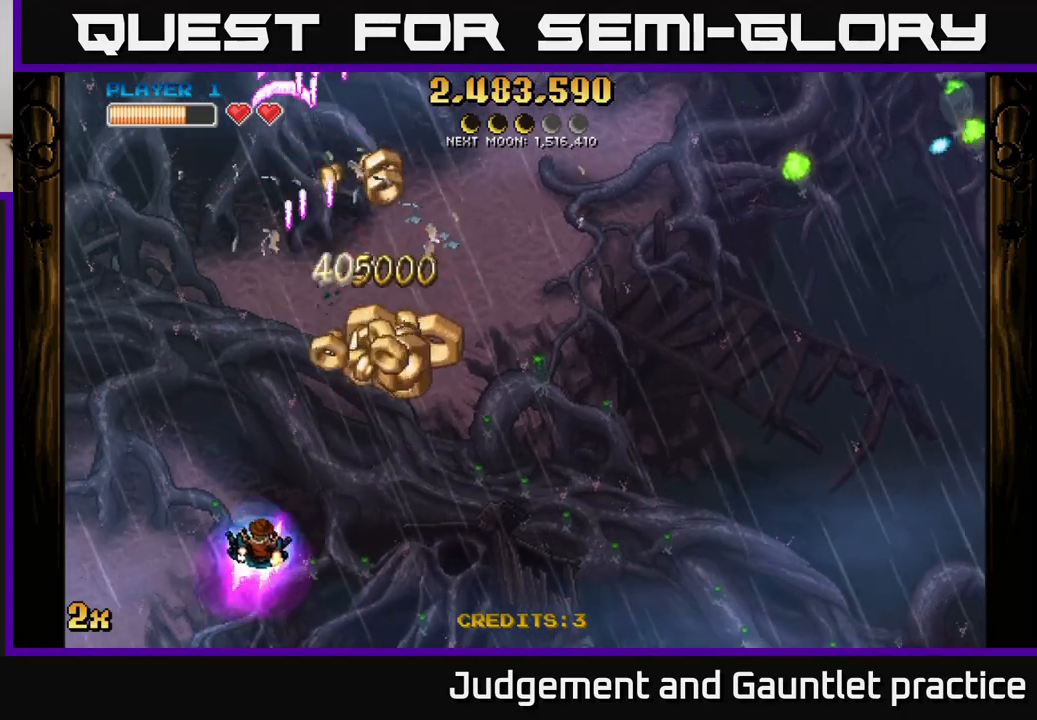
{"buttons": ["A"], "left_stick": "right", "events": [[217, "A", "down"], [483, "left_stick", "right"]]}
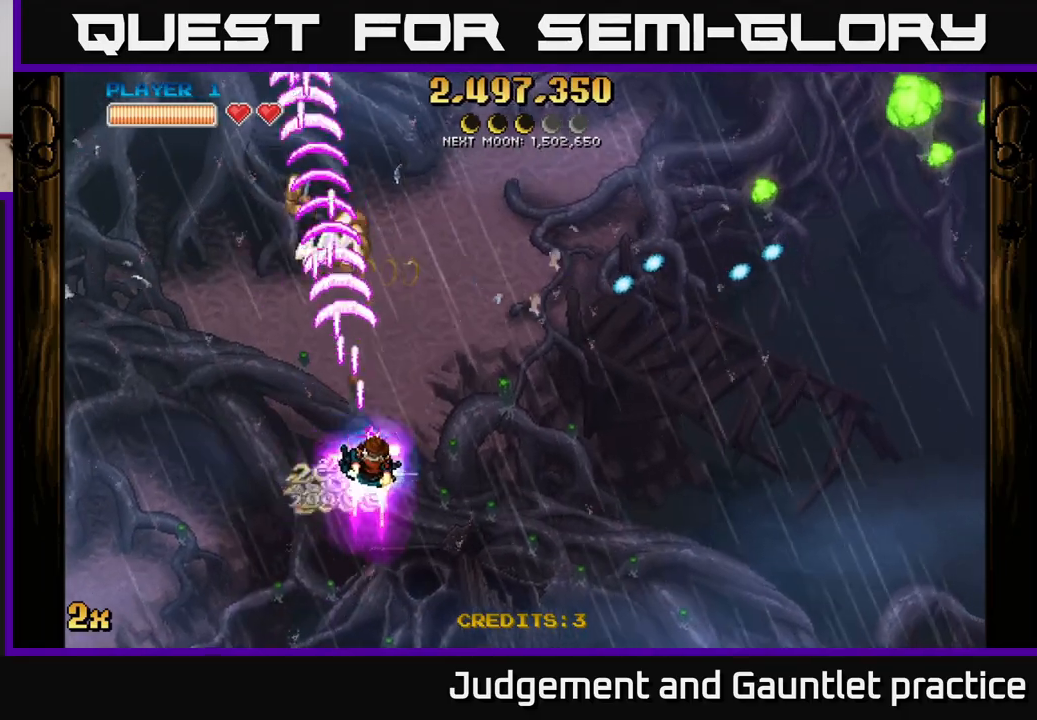
{"buttons": ["A"], "left_stick": "up", "events": [[17, "left_stick", "up-right"], [33, "left_stick", "left"], [317, "left_stick", "right"], [350, "X", "down"], [450, "X", "up"], [467, "left_stick", "up"]]}
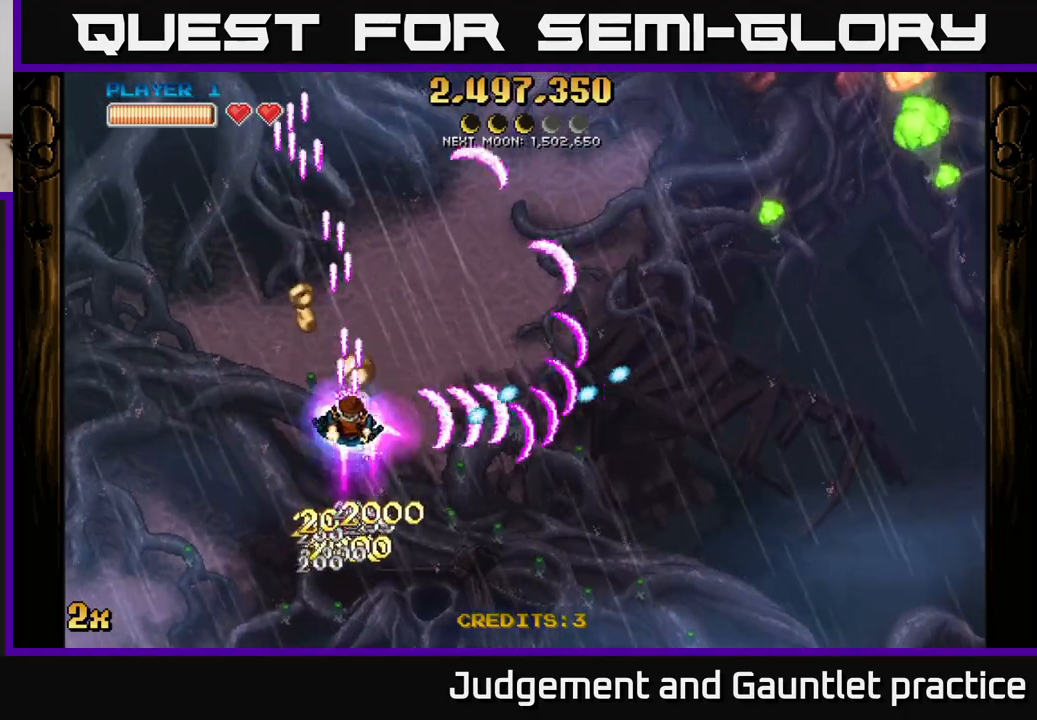
{"buttons": ["A"], "left_stick": "up-right", "events": [[200, "left_stick", "up-right"]]}
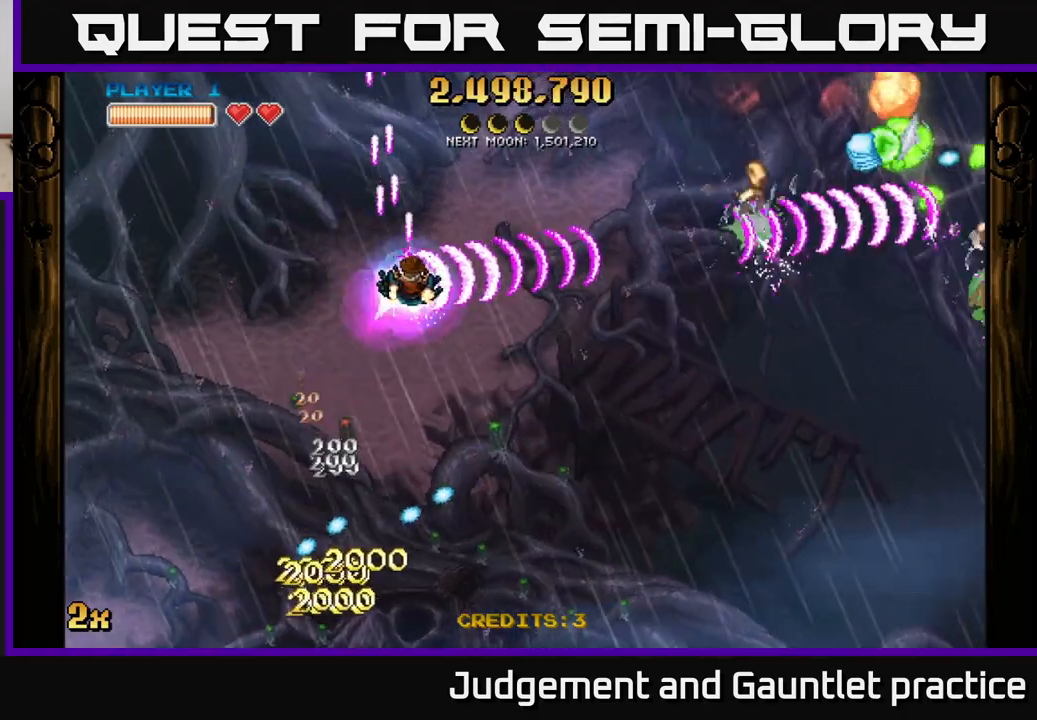
{"buttons": ["A"], "left_stick": "left", "events": [[83, "left_stick", "right"], [317, "left_stick", "down-left"], [367, "left_stick", "left"]]}